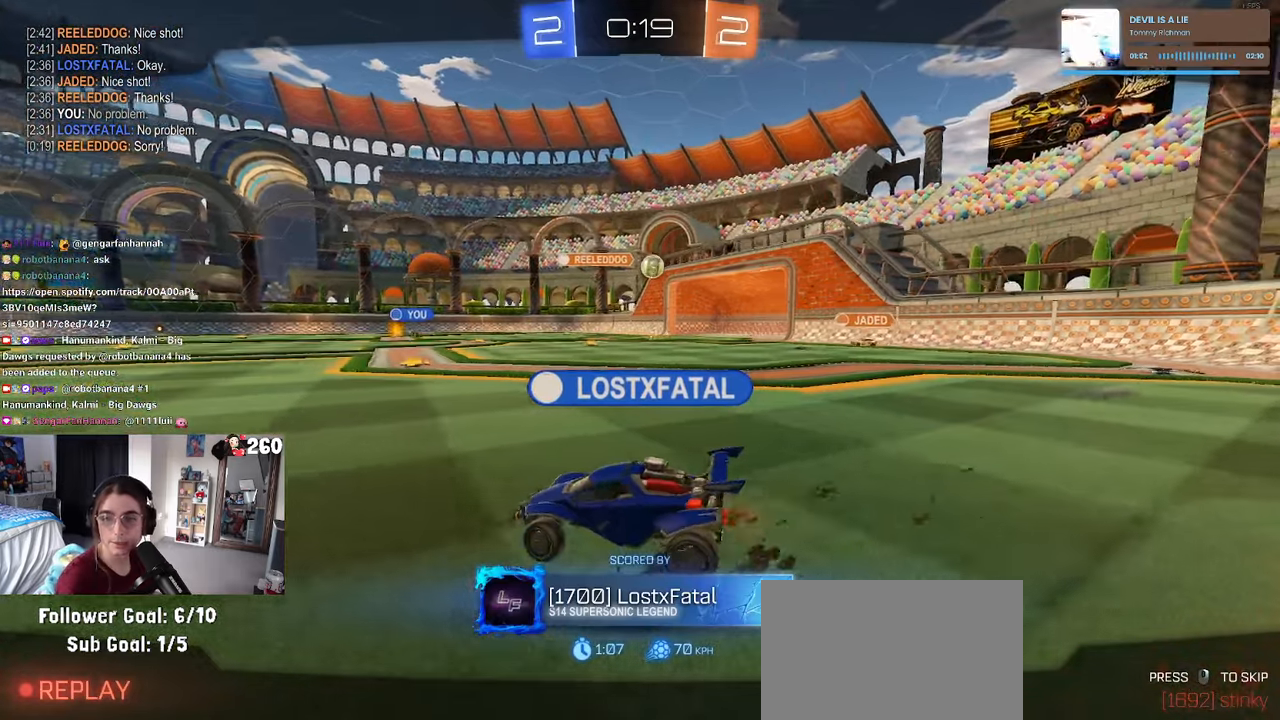
Gameplay with a controller (PlayStation layout); each line is a JSON object with the inputs held at the frame after it. "events" lists button and stick changes between this image and that frame as [ms after this image, input, new state], when the widget could be followed in between. Not read: R2.
{"buttons": [], "left_stick": "center", "right_stick": "center", "events": [[100, "CROSS", "down"], [217, "CROSS", "up"]]}
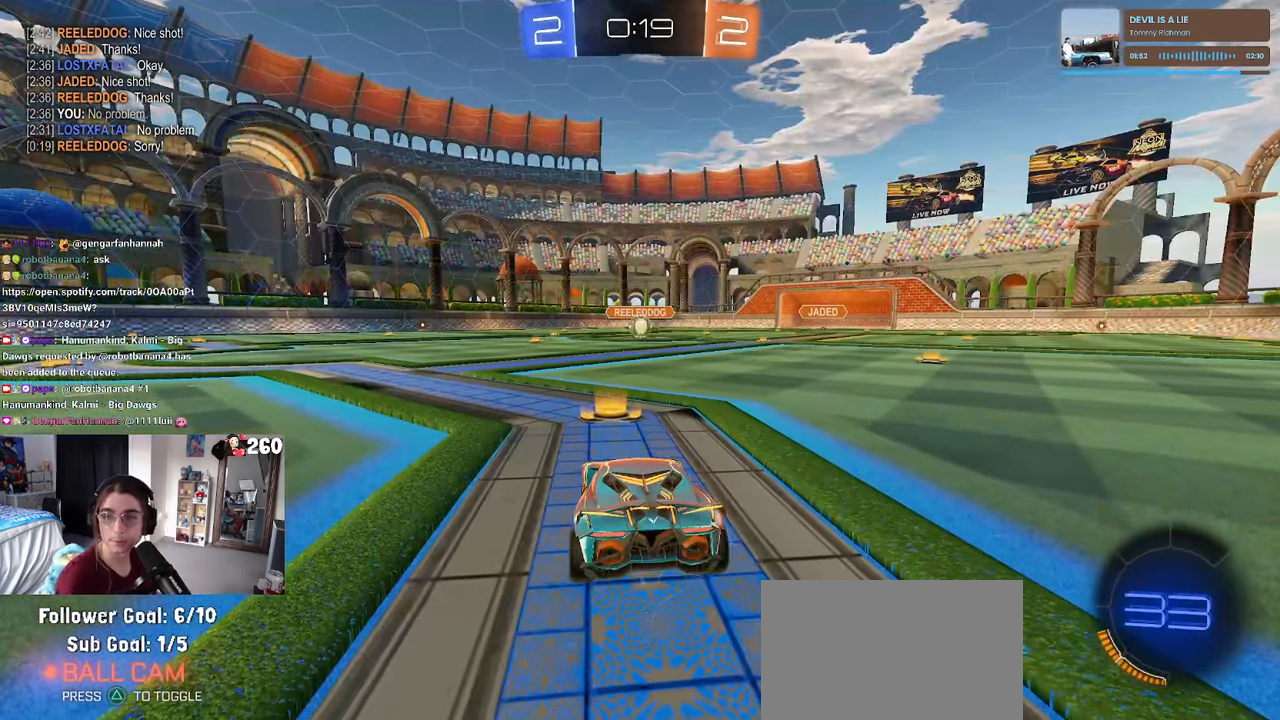
{"buttons": [], "left_stick": "center", "right_stick": "center", "events": []}
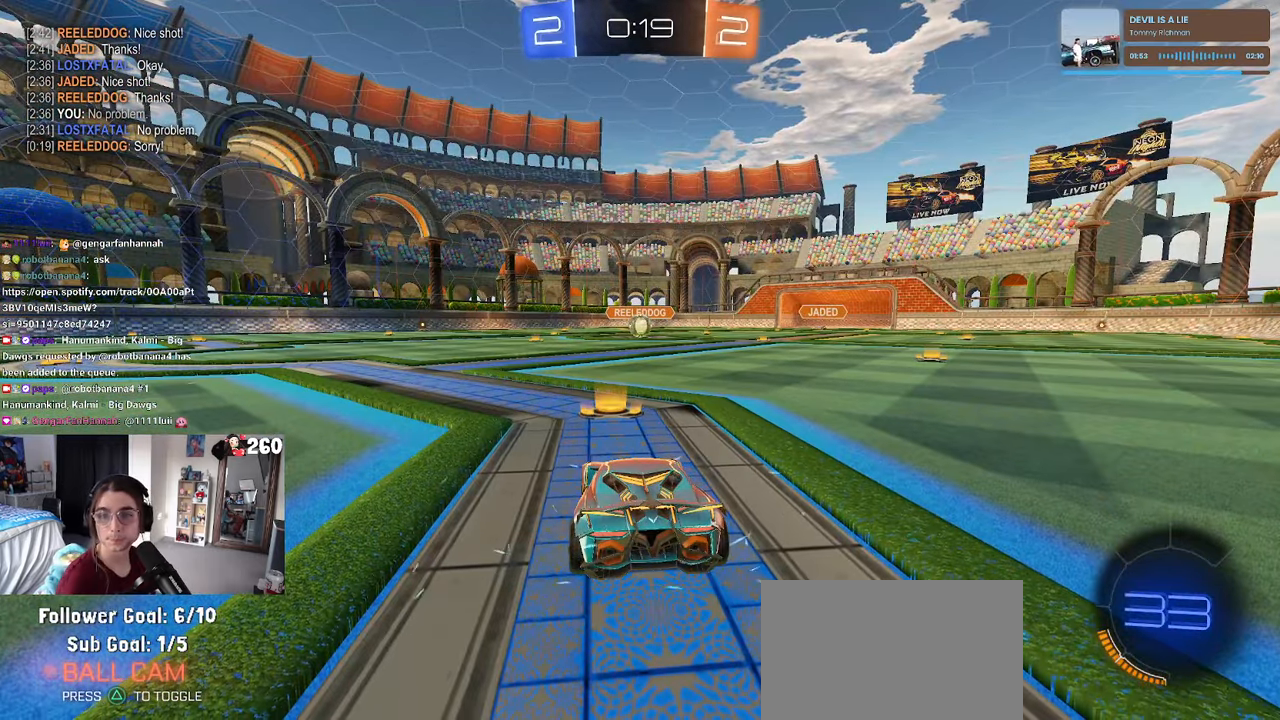
{"buttons": [], "left_stick": "center", "right_stick": "center", "events": []}
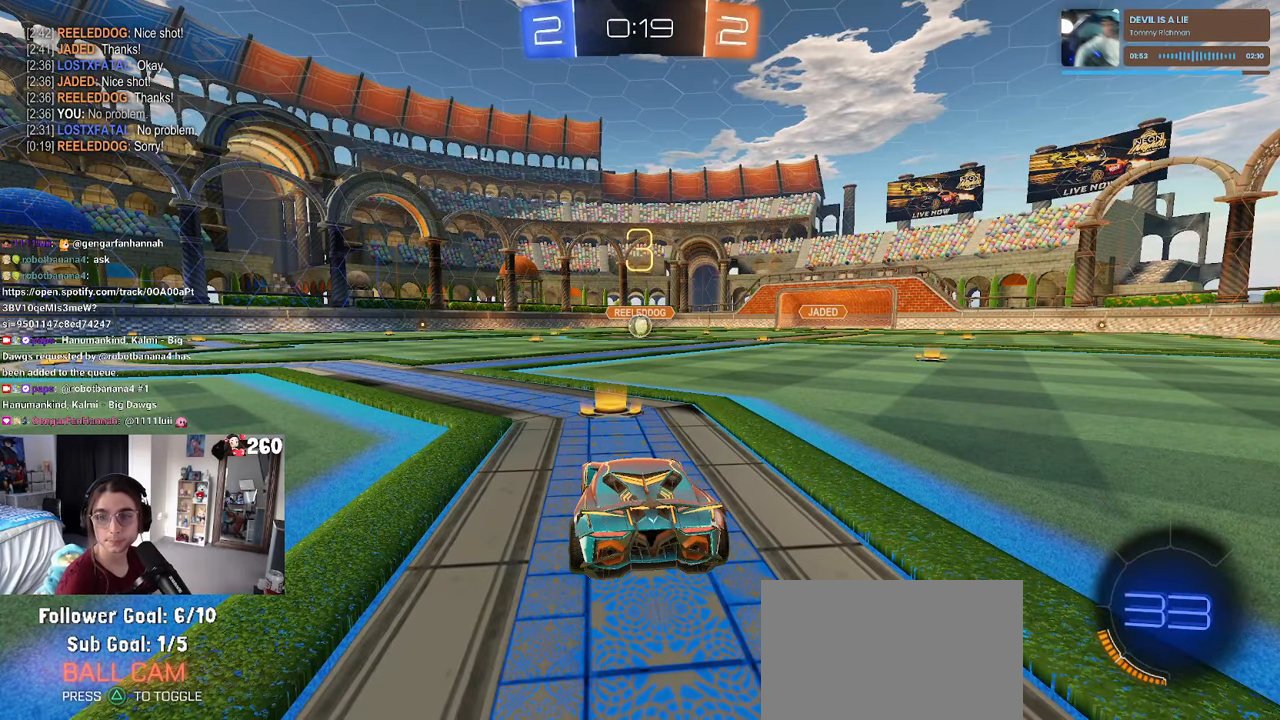
{"buttons": [], "left_stick": "center", "right_stick": "center", "events": []}
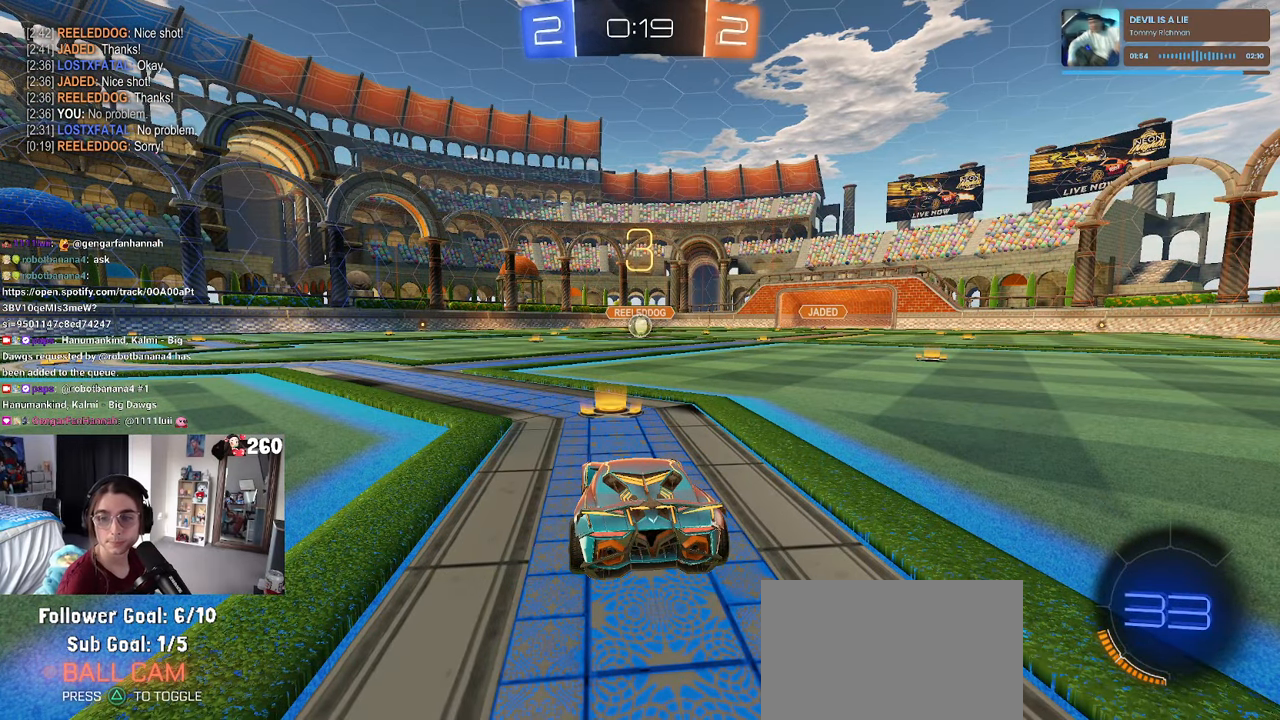
{"buttons": [], "left_stick": "center", "right_stick": "center", "events": []}
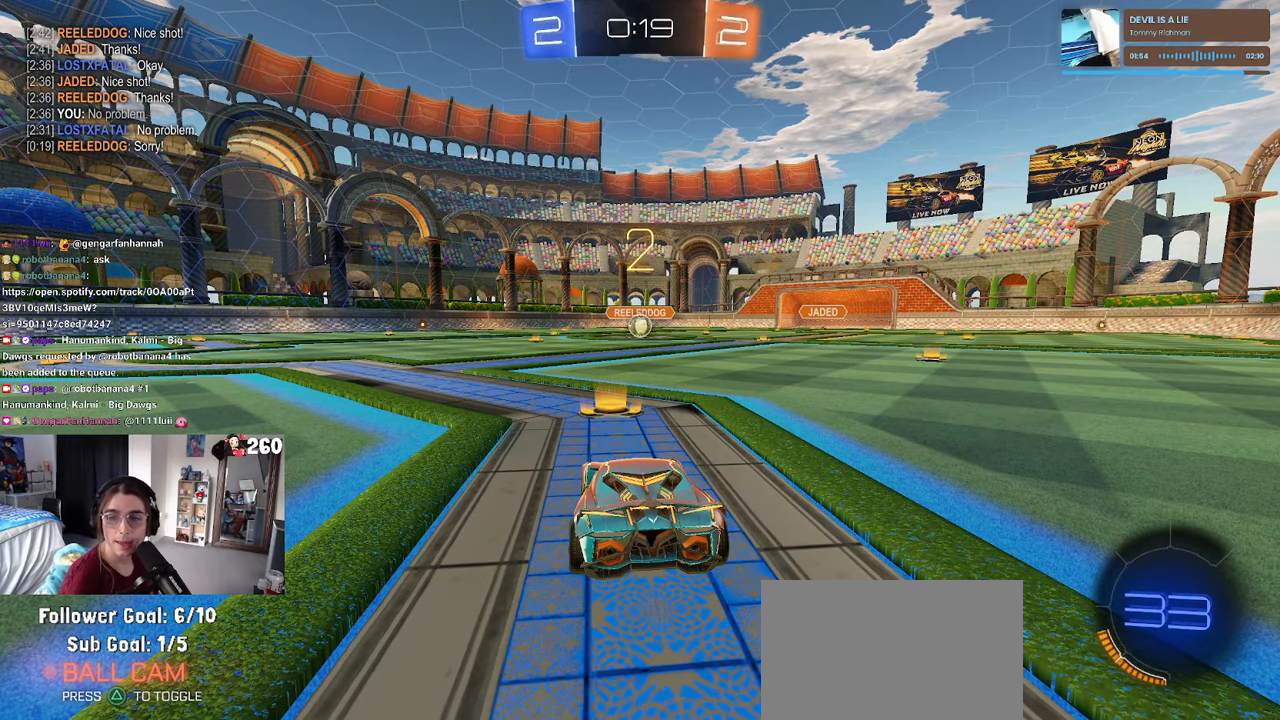
{"buttons": [], "left_stick": "center", "right_stick": "center", "events": []}
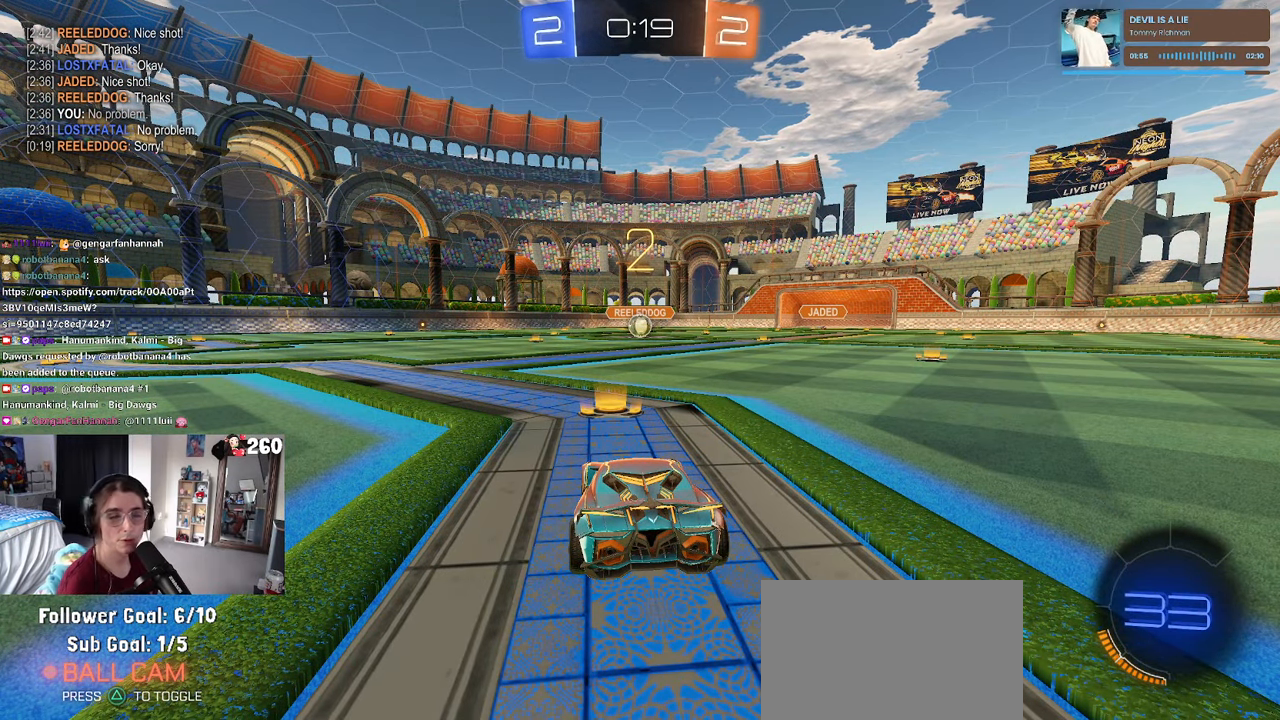
{"buttons": [], "left_stick": "center", "right_stick": "center", "events": []}
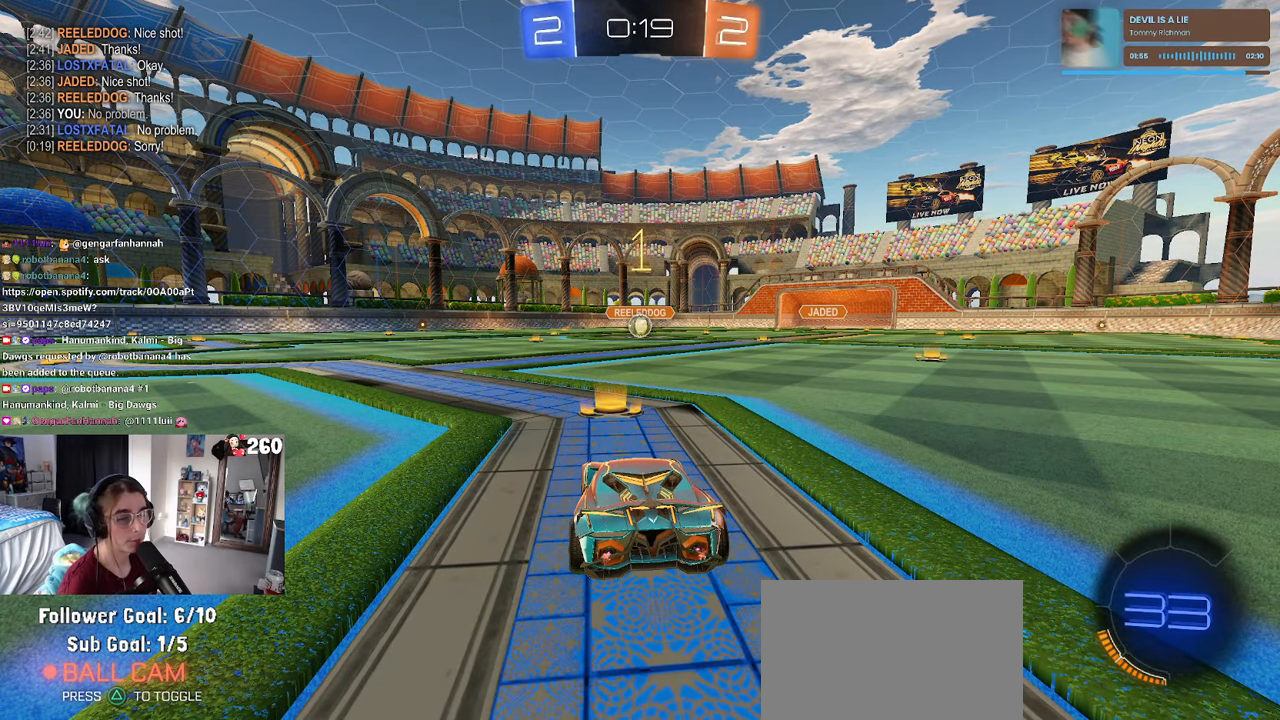
{"buttons": ["R1"], "left_stick": "center", "right_stick": "center", "events": [[133, "R1", "down"]]}
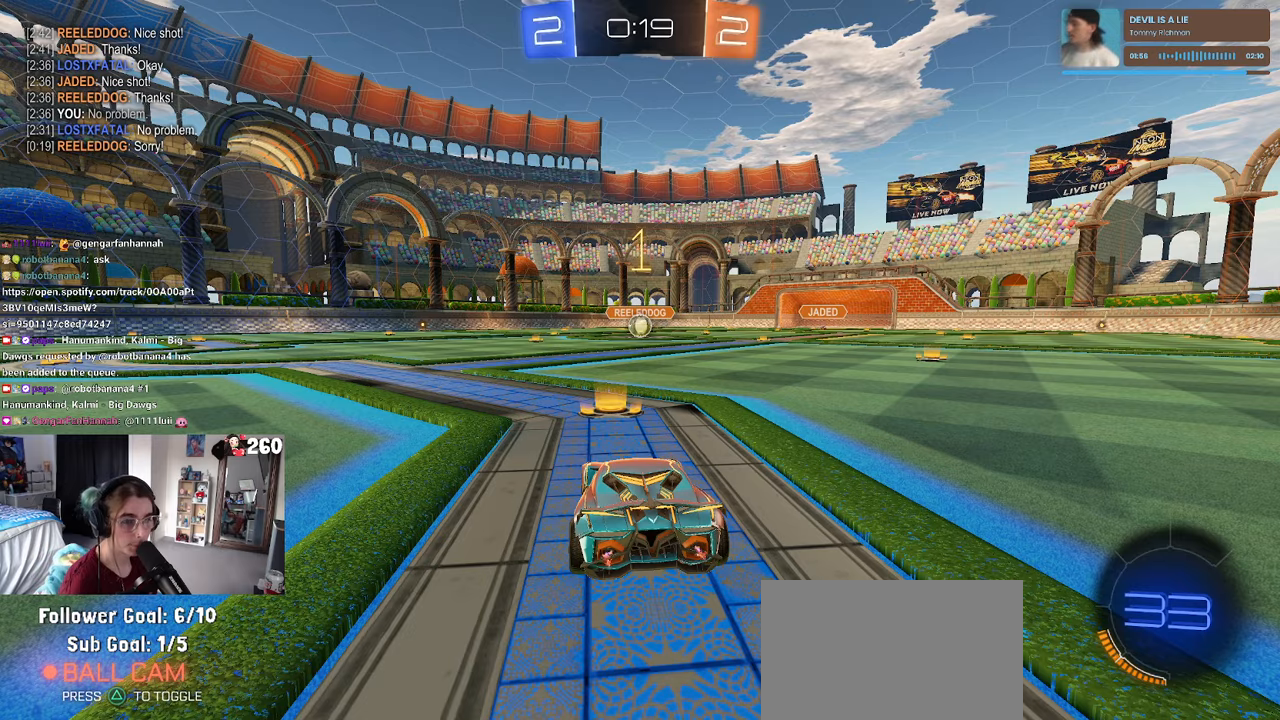
{"buttons": ["CROSS", "R1"], "left_stick": "up-left", "right_stick": "center", "events": [[317, "left_stick", "right"], [434, "CROSS", "down"], [500, "left_stick", "up-left"]]}
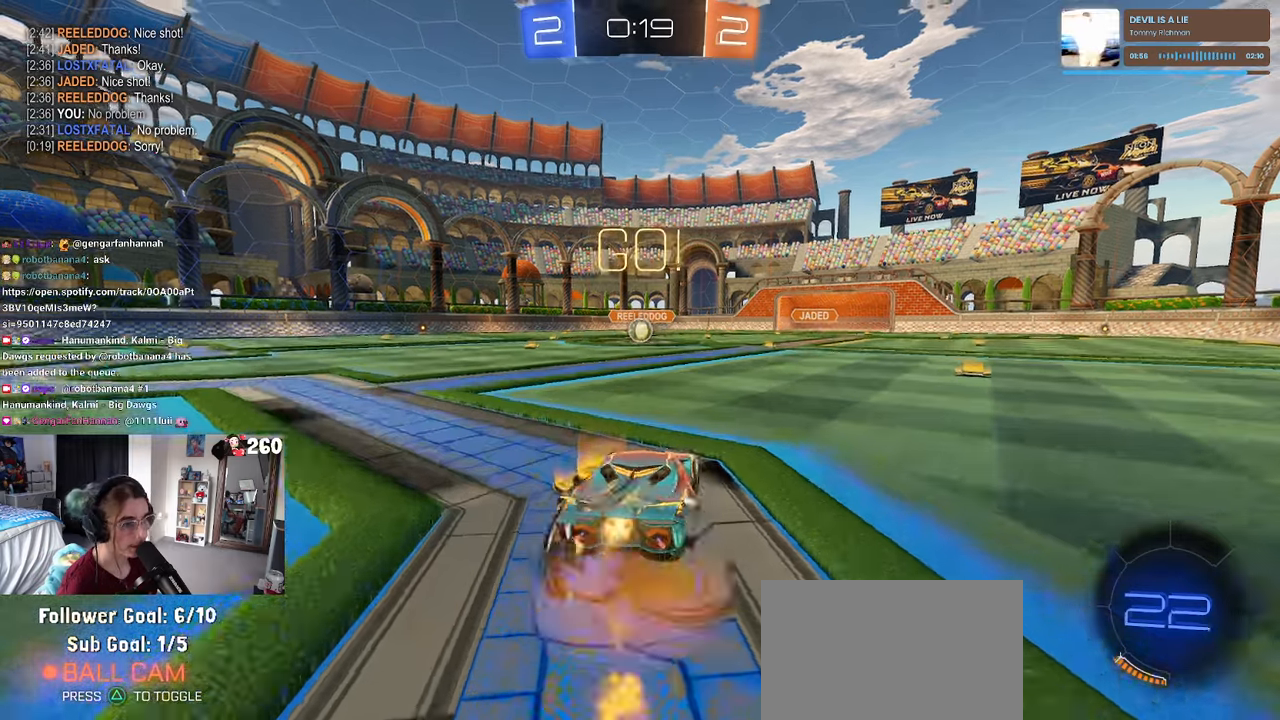
{"buttons": ["SQUARE", "R1"], "left_stick": "down-left", "right_stick": "center", "events": [[34, "CROSS", "up"], [100, "CROSS", "down"], [150, "SQUARE", "down"], [167, "left_stick", "down"], [184, "CROSS", "up"], [350, "left_stick", "down-left"]]}
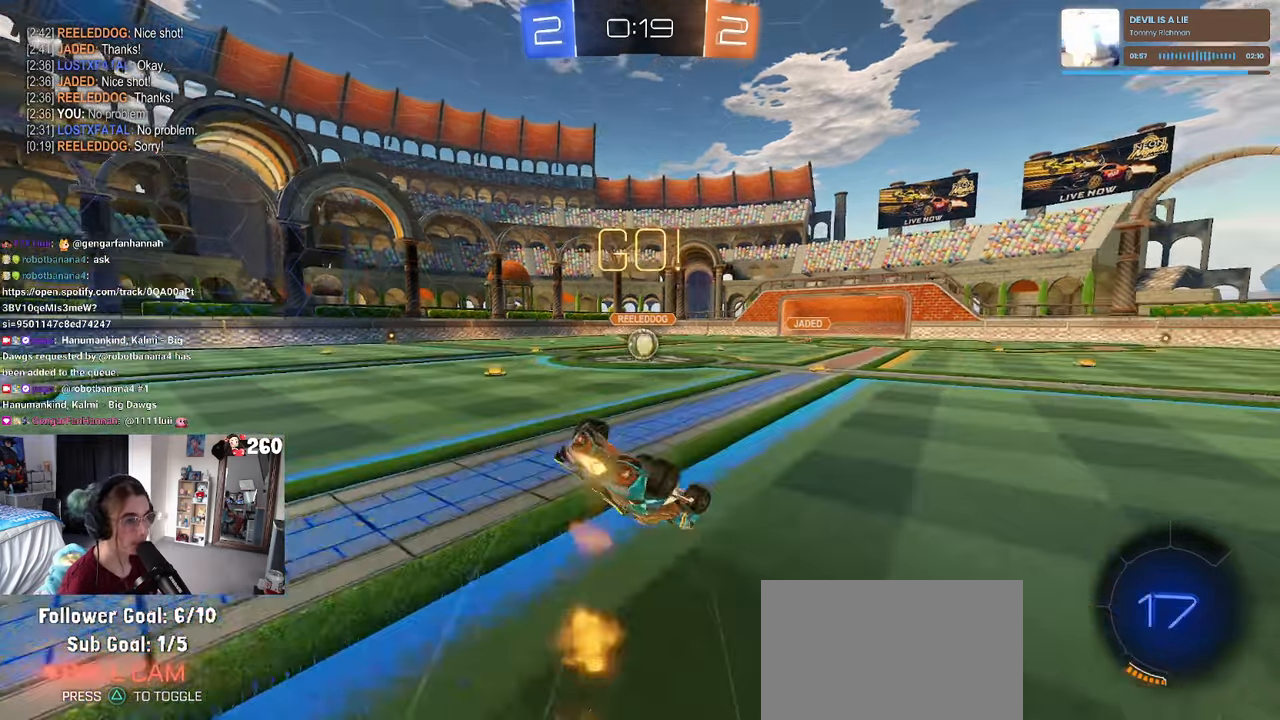
{"buttons": ["SQUARE", "R1"], "left_stick": "down-left", "right_stick": "center", "events": []}